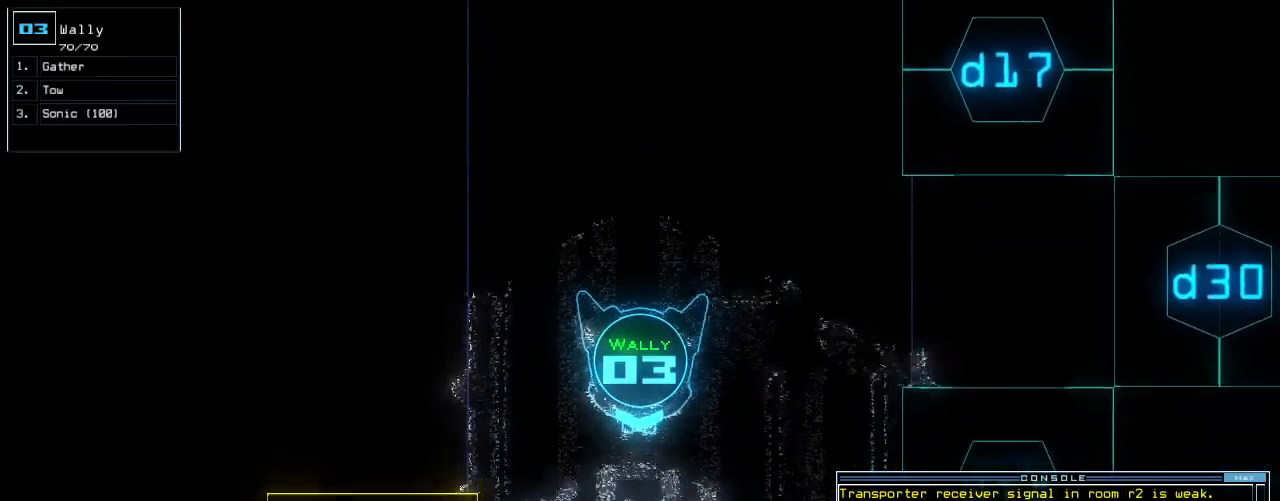
Gameplay with keyboard; each line is a JSON object with the keys held at the frame after it. "events" lists presses ("down") and releases ("up") of ".", "0", "1", "2", "3", "4", "5", "6", "7", "8", "9", "a", "b", "backspace", "c", "caps_lock", "comma", "ctrl_l", "ctrl_r", "d", "down", "e", "equals", "escape", "f", "g", "h", "i", "j", "k", "l", "left", "m", "minus", "n", "o", "p", "q", "quote", "r", "return", "right", "s", "semicolon", "shift_l", "shift_r", "space", "t", "tab", "tilde", "u", "up", "v", "w", "x", "y" and "z" between this image and that frame as [ms after this image, input, new state], when the widget could be followed in between. No other keys are recorded. Mouse input is not recorded. Not read: other_keys.
{"keys": ["up"], "events": [[84, "right", "up"], [188, "left", "down"], [271, "left", "up"]]}
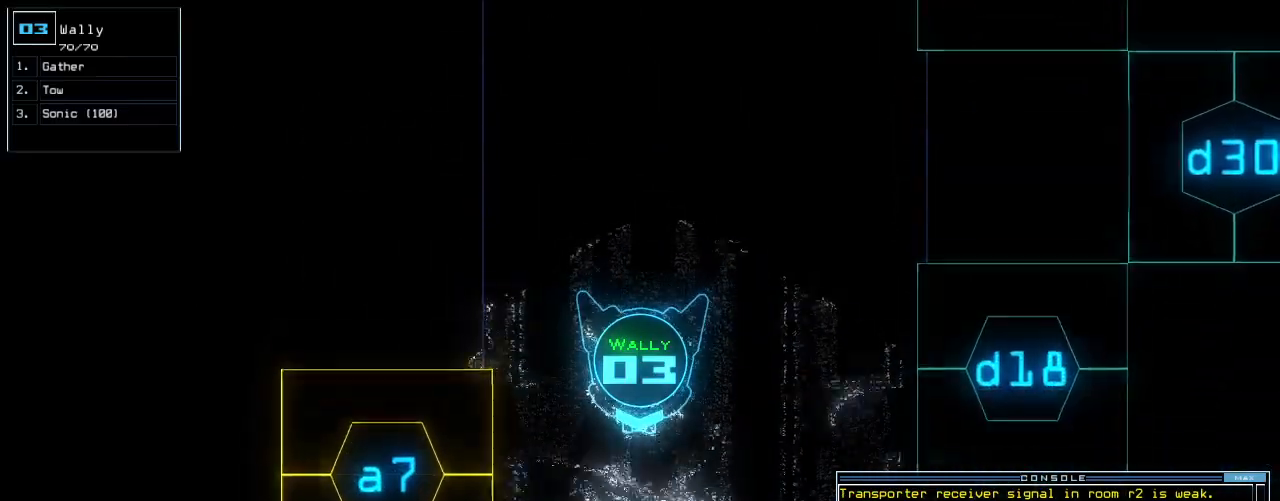
{"keys": ["up"], "events": []}
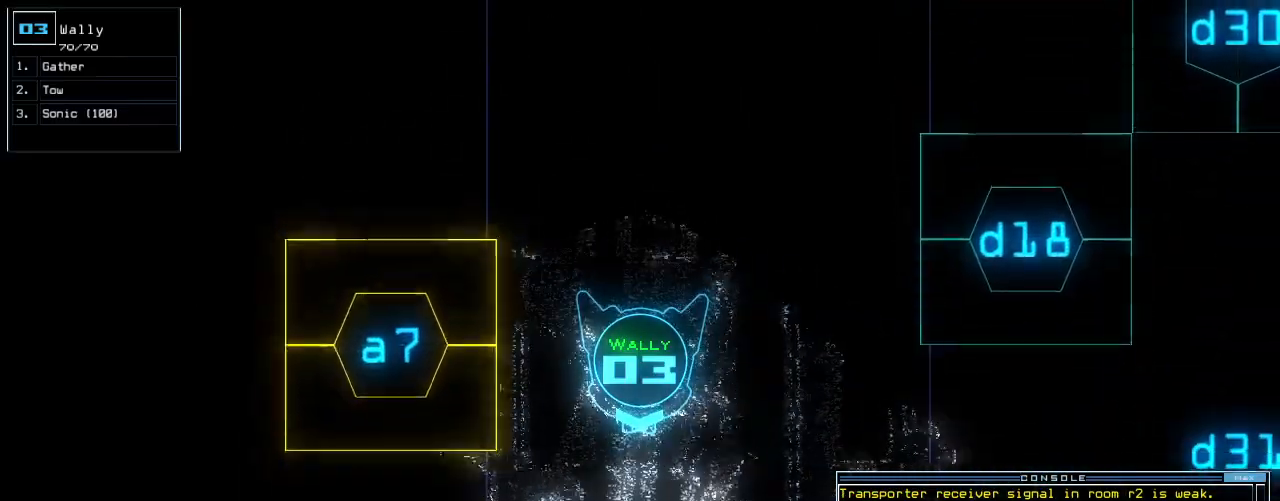
{"keys": ["up"], "events": [[271, "right", "down"], [313, "right", "up"]]}
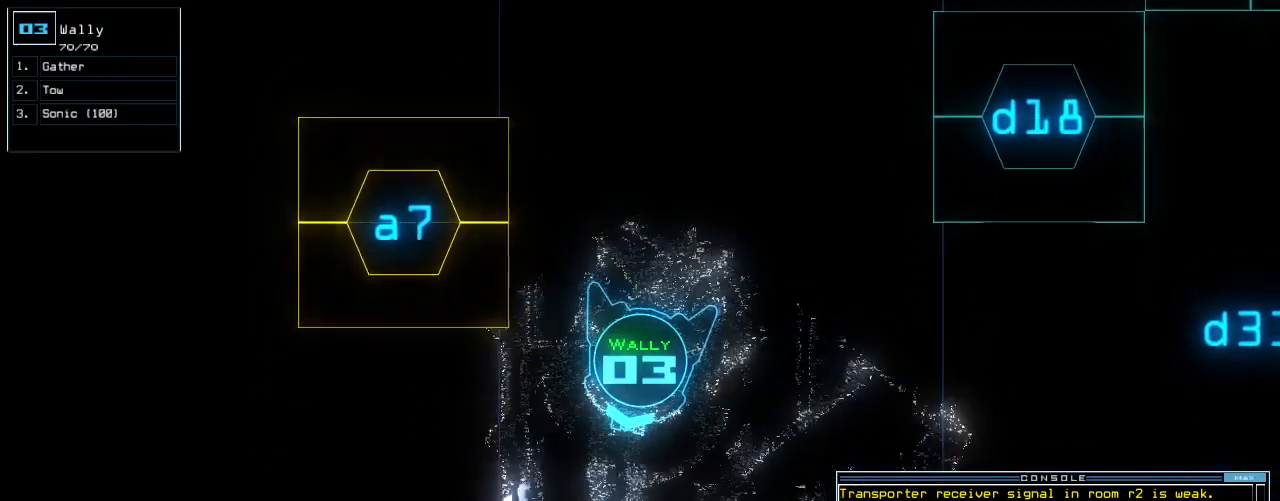
{"keys": ["up"], "events": [[104, "left", "down"], [167, "left", "up"]]}
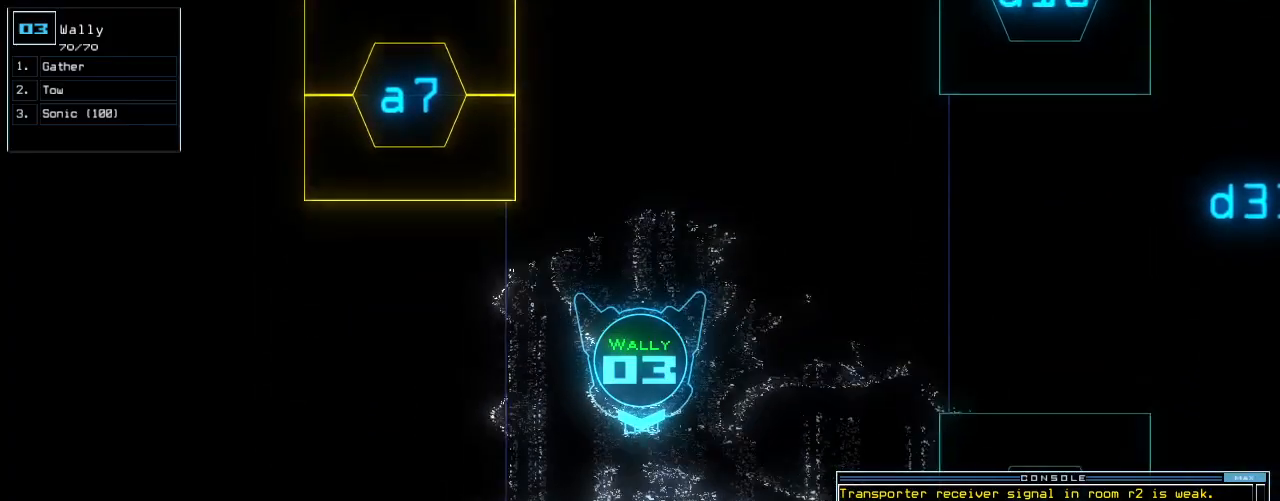
{"keys": ["up"], "events": []}
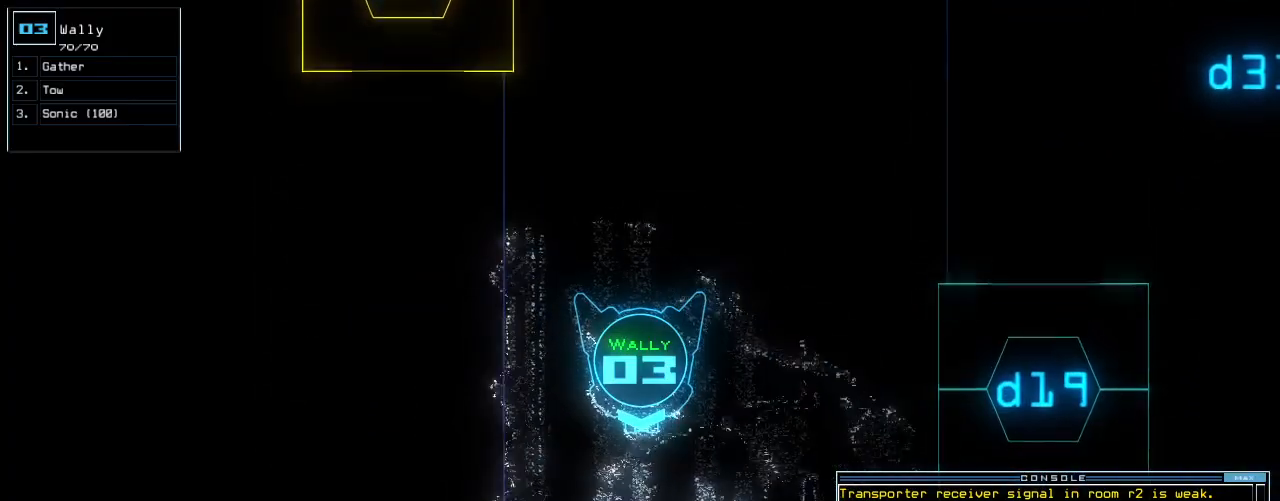
{"keys": ["up"], "events": []}
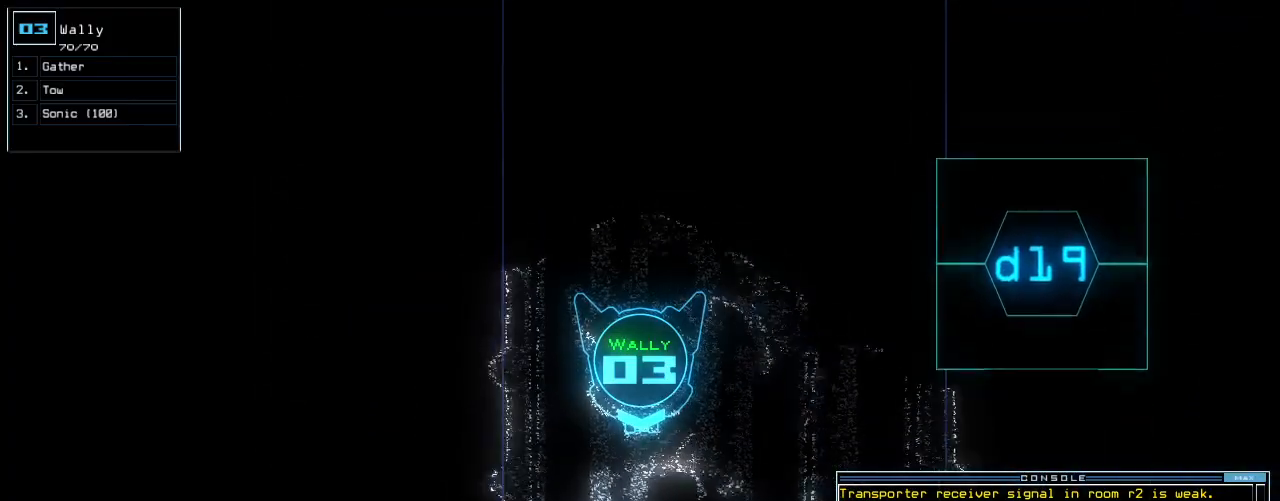
{"keys": ["up"], "events": []}
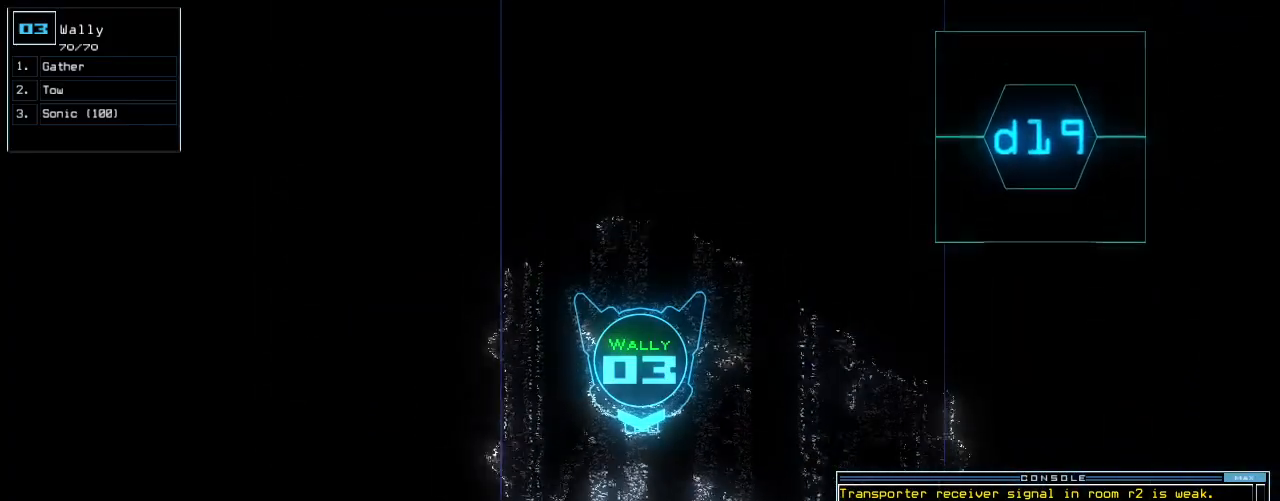
{"keys": ["up"], "events": []}